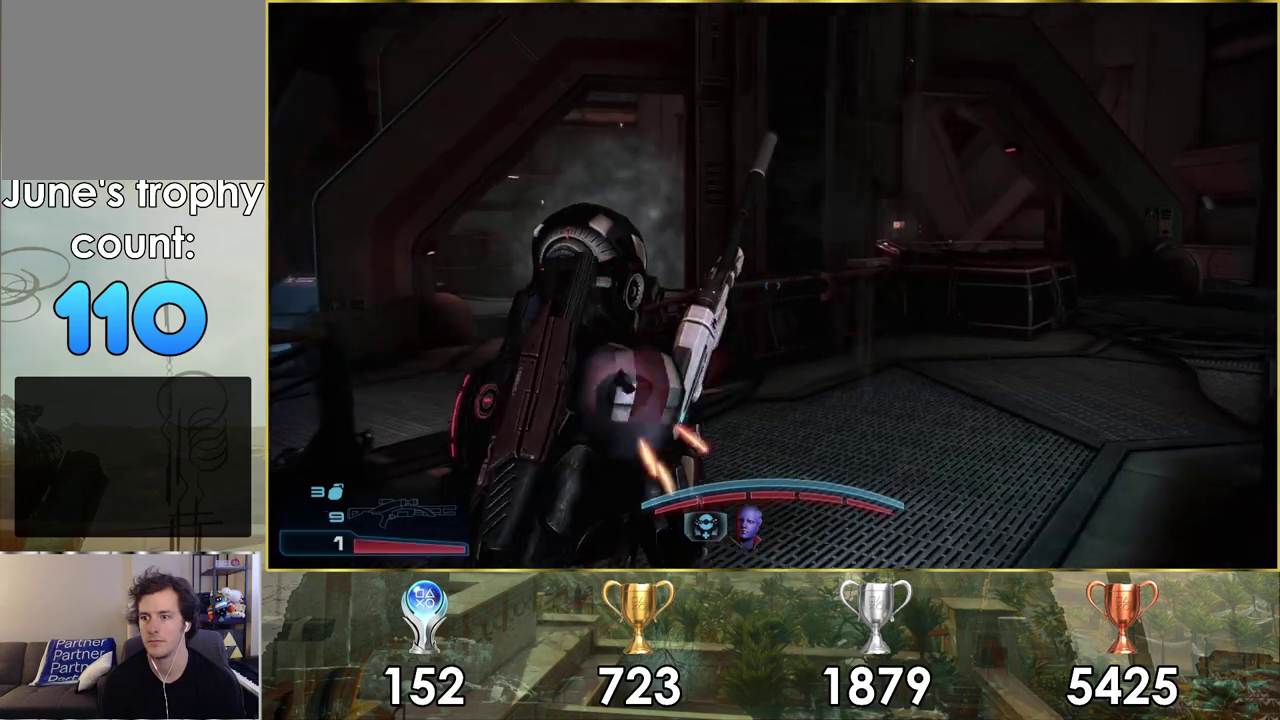
Gameplay with a controller (PlayStation layout); each line is a JSON object with the inputs held at the frame after it (dt_ms = milliseconds from this image to that frame). "events" lists button and stick changes between this image and that frame as [ms after this image, input, new state], when the widget could be followed in between. Not read: L1.
{"dt_ms": 100, "buttons": [], "left_stick": "up-right", "right_stick": "left"}
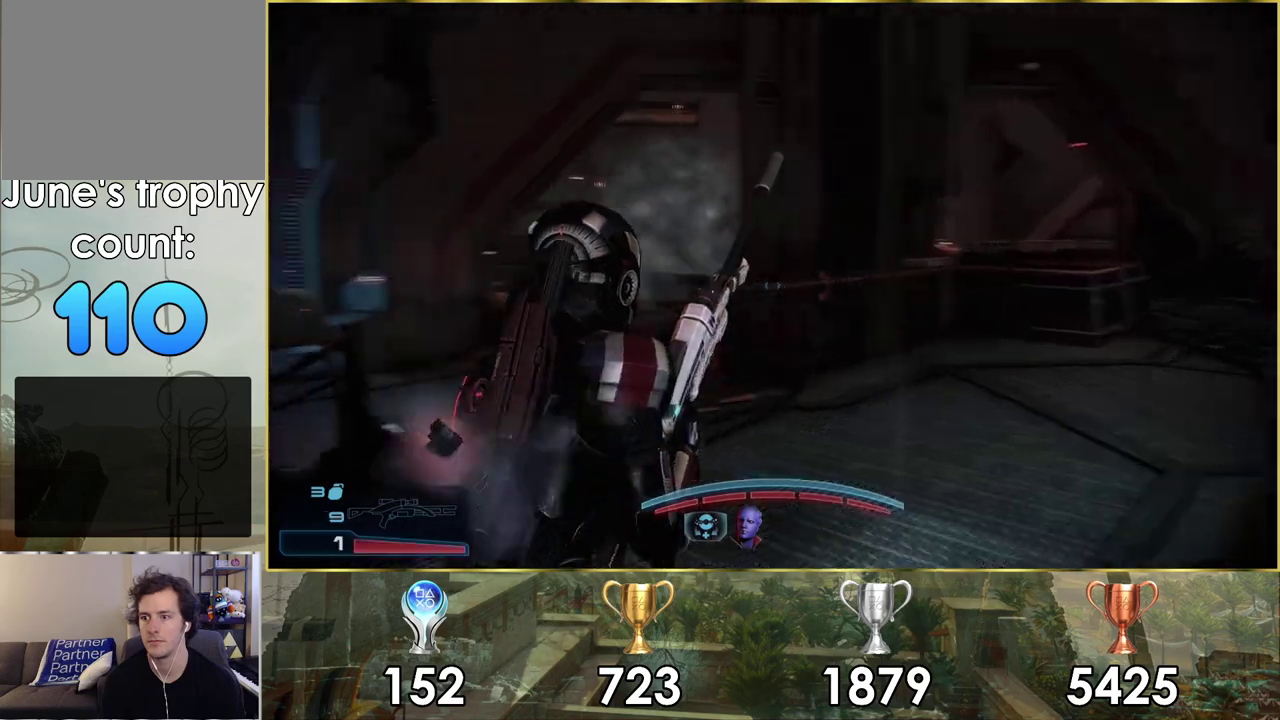
{"dt_ms": 300, "buttons": [], "left_stick": "right", "right_stick": "center", "events": [[50, "left_stick", "right"], [250, "right_stick", "center"]]}
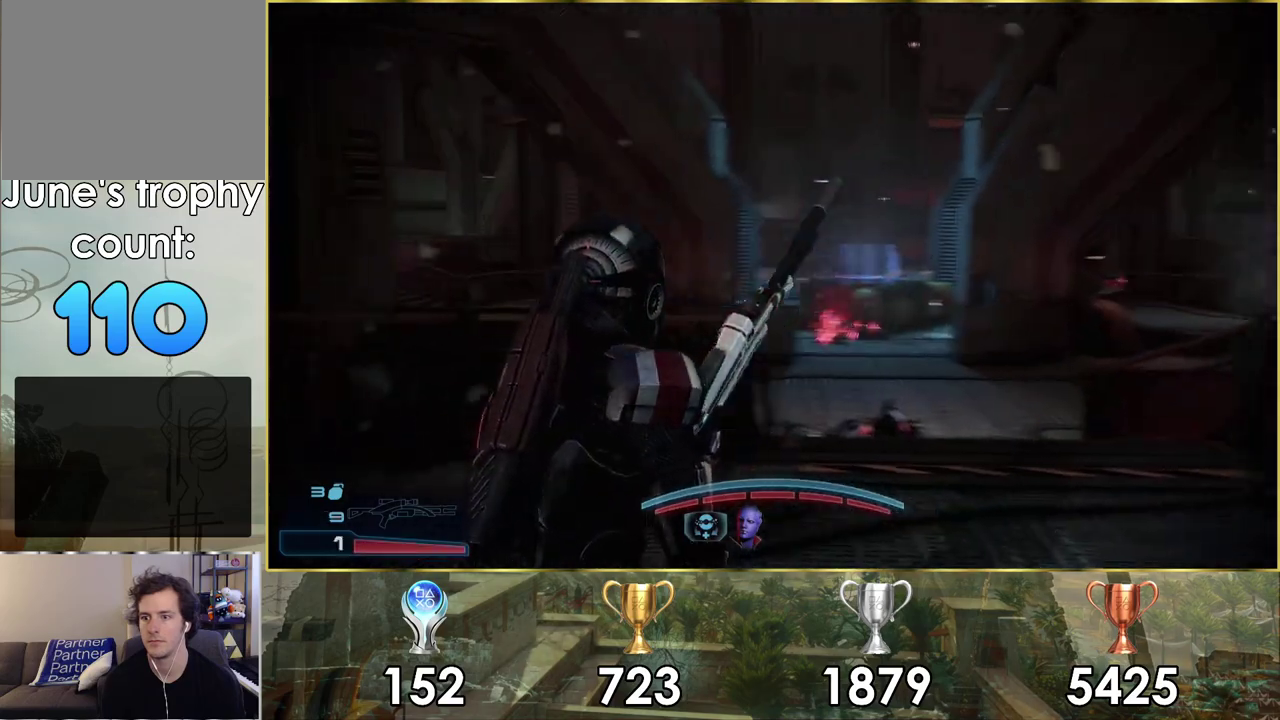
{"dt_ms": 500, "buttons": [], "left_stick": "right", "right_stick": "down-right", "events": [[283, "right_stick", "down-right"]]}
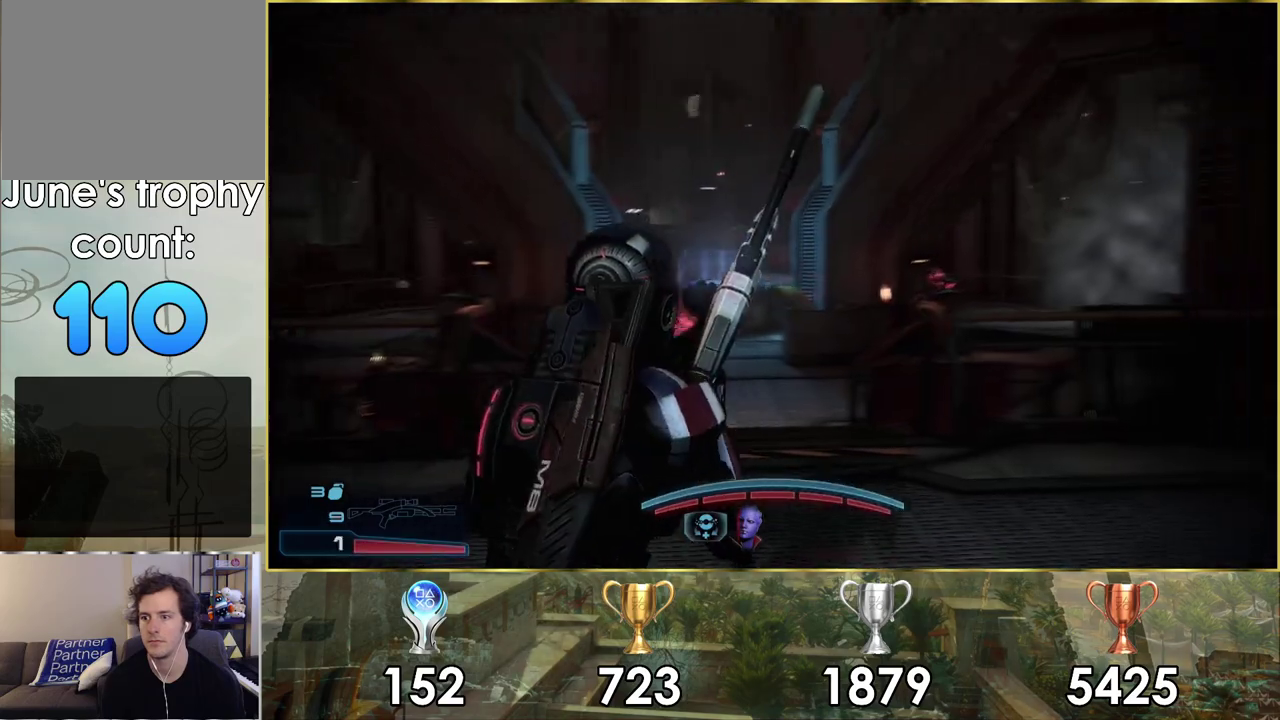
{"dt_ms": 500, "buttons": ["L2"], "left_stick": "up", "right_stick": "center", "events": [[33, "right_stick", "center"], [67, "left_stick", "up-right"], [200, "left_stick", "down-left"], [267, "right_stick", "right"], [400, "left_stick", "up-right"], [450, "L2", "down"], [450, "left_stick", "up"], [450, "right_stick", "center"]]}
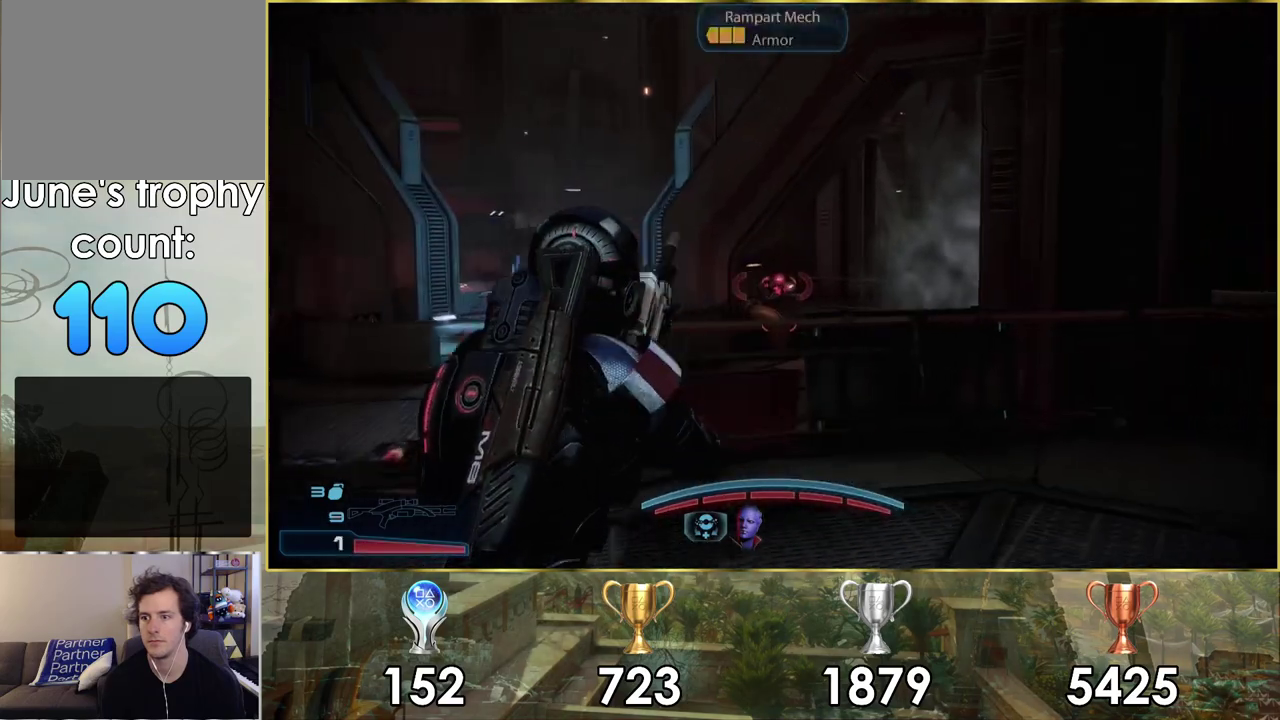
{"dt_ms": 700, "buttons": ["L2", "R2"], "left_stick": "up", "right_stick": "center", "events": [[467, "right_stick", "down-right"], [533, "right_stick", "down"], [617, "R2", "down"], [633, "right_stick", "center"]]}
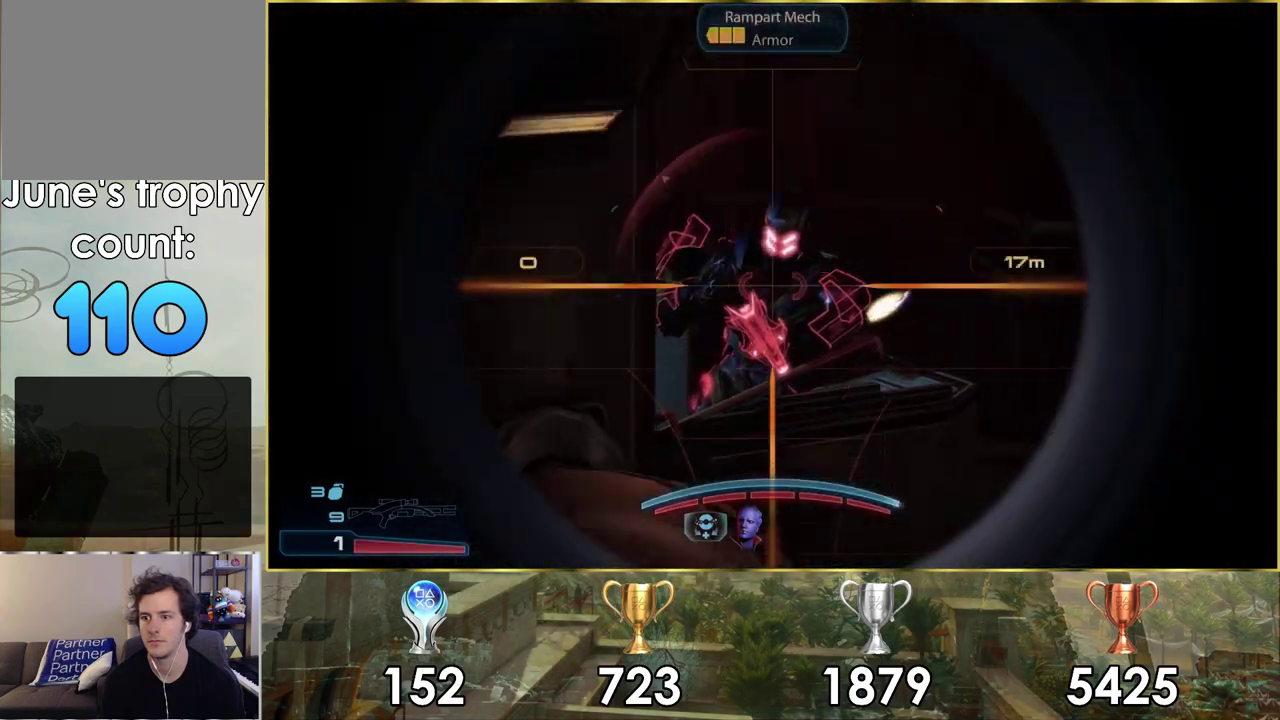
{"dt_ms": 200, "buttons": [], "left_stick": "right", "right_stick": "center", "events": [[17, "R2", "up"], [100, "L2", "up"], [133, "left_stick", "right"]]}
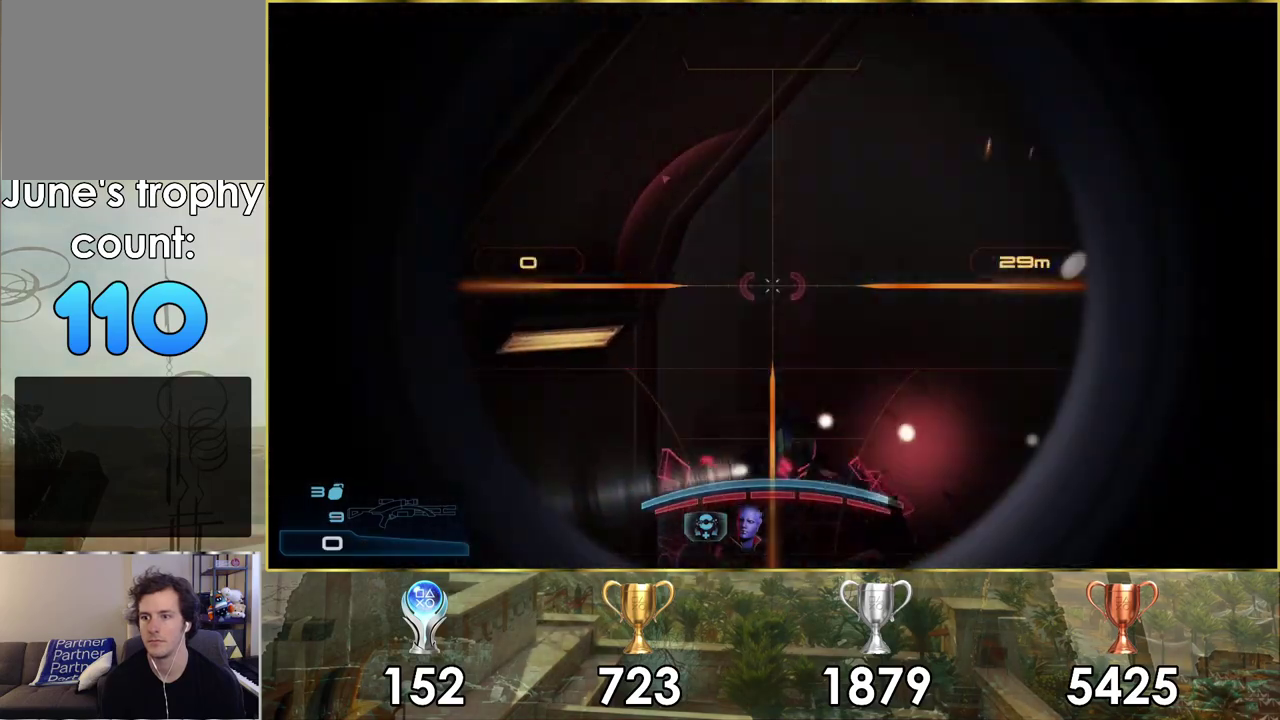
{"dt_ms": 100, "buttons": [], "left_stick": "down-right", "right_stick": "center", "events": [[17, "left_stick", "down-right"]]}
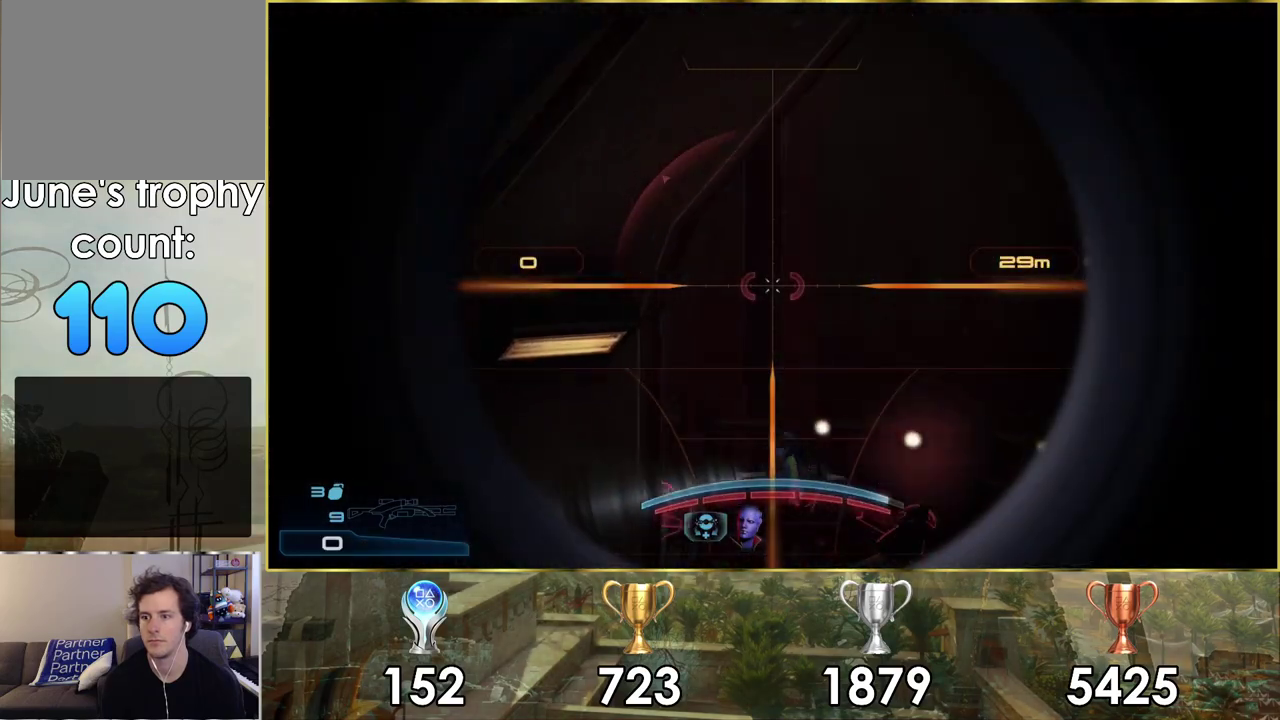
{"dt_ms": 500, "buttons": [], "left_stick": "down", "right_stick": "up-left"}
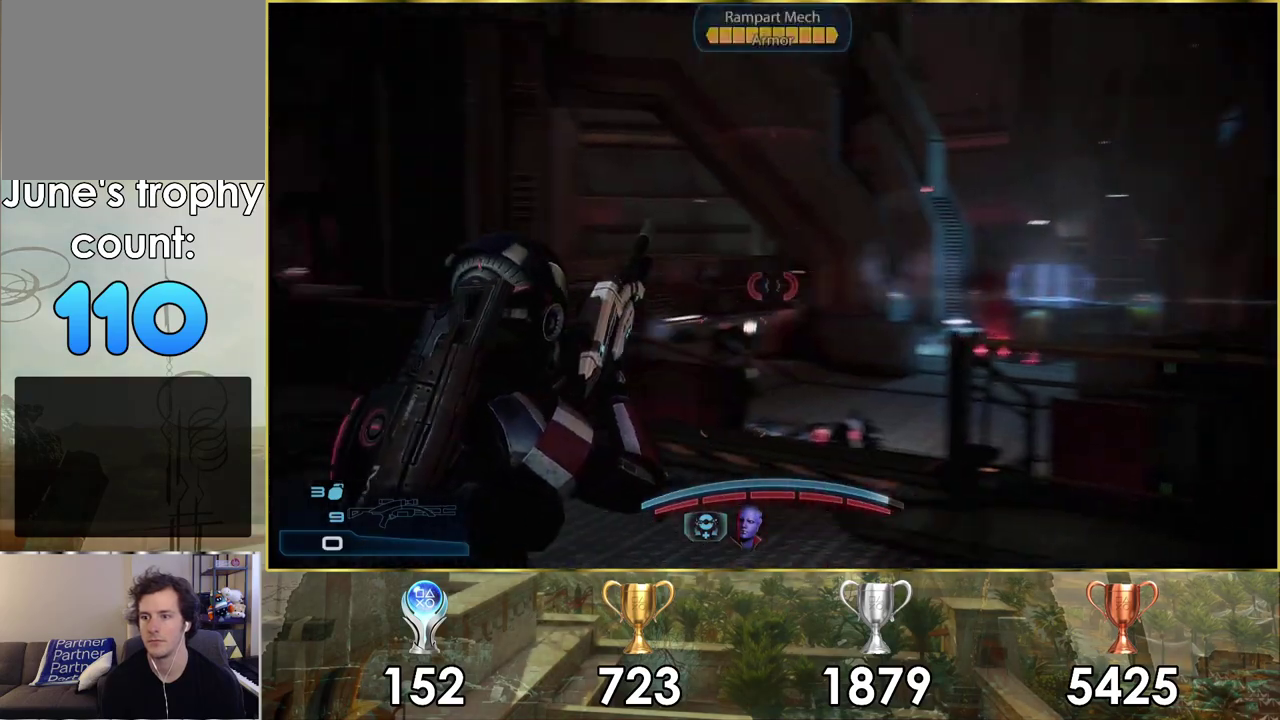
{"dt_ms": 400, "buttons": ["SQUARE"], "left_stick": "down-right", "right_stick": "center", "events": [[17, "left_stick", "down-right"], [17, "right_stick", "center"], [67, "left_stick", "up-left"], [300, "left_stick", "down-right"], [317, "SQUARE", "down"]]}
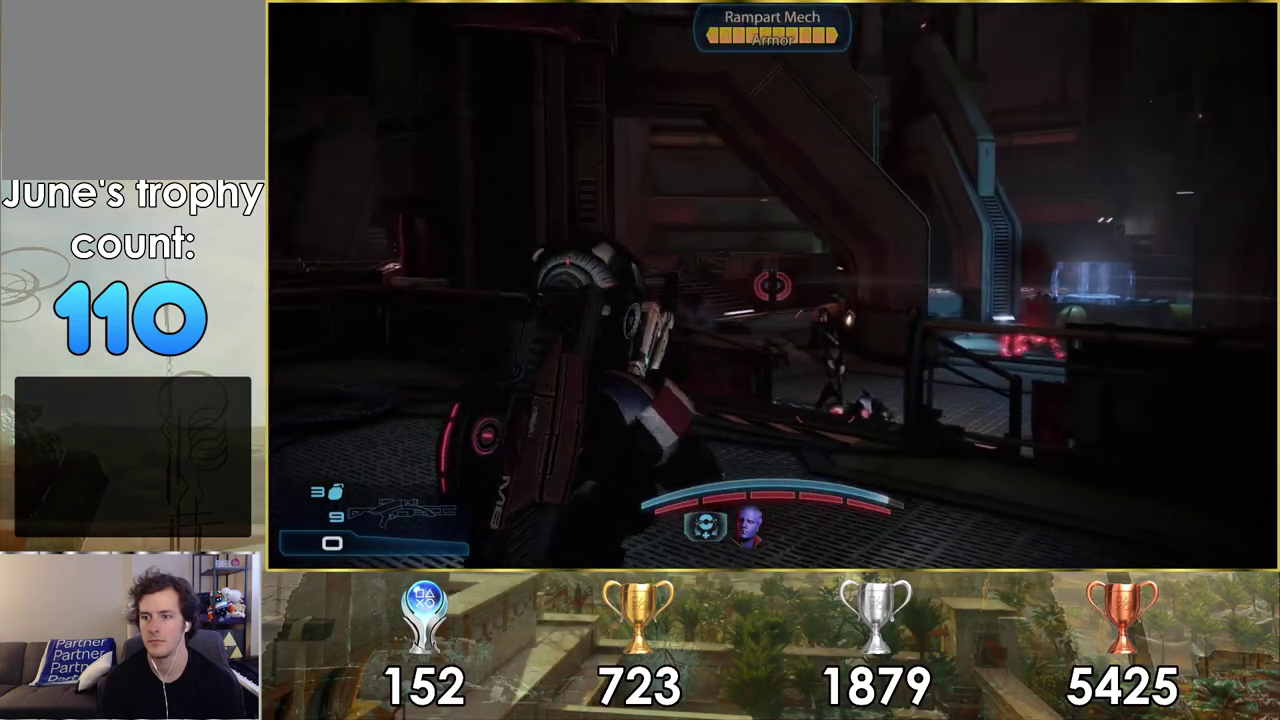
{"dt_ms": 400, "buttons": [], "left_stick": "right", "right_stick": "center", "events": [[17, "SQUARE", "up"], [50, "left_stick", "right"]]}
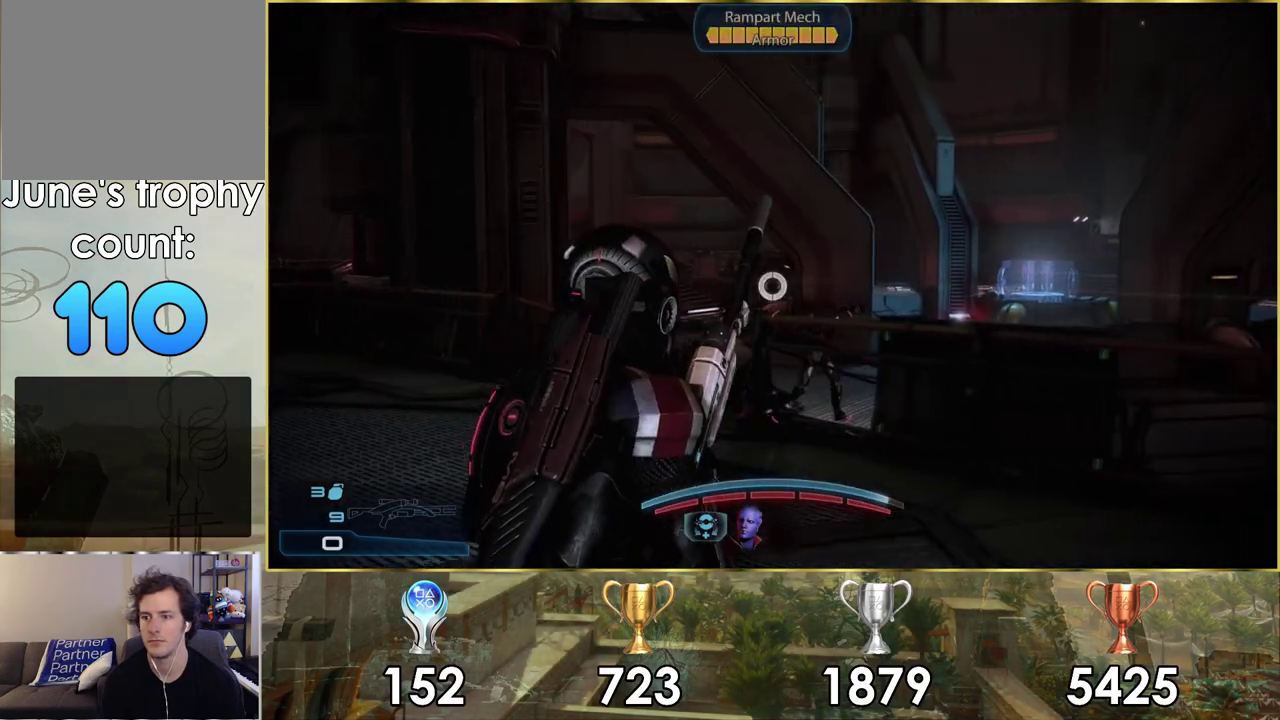
{"dt_ms": 300, "buttons": [], "left_stick": "up-left", "right_stick": "up-right", "events": [[50, "left_stick", "up-left"], [83, "right_stick", "right"], [167, "right_stick", "up-right"]]}
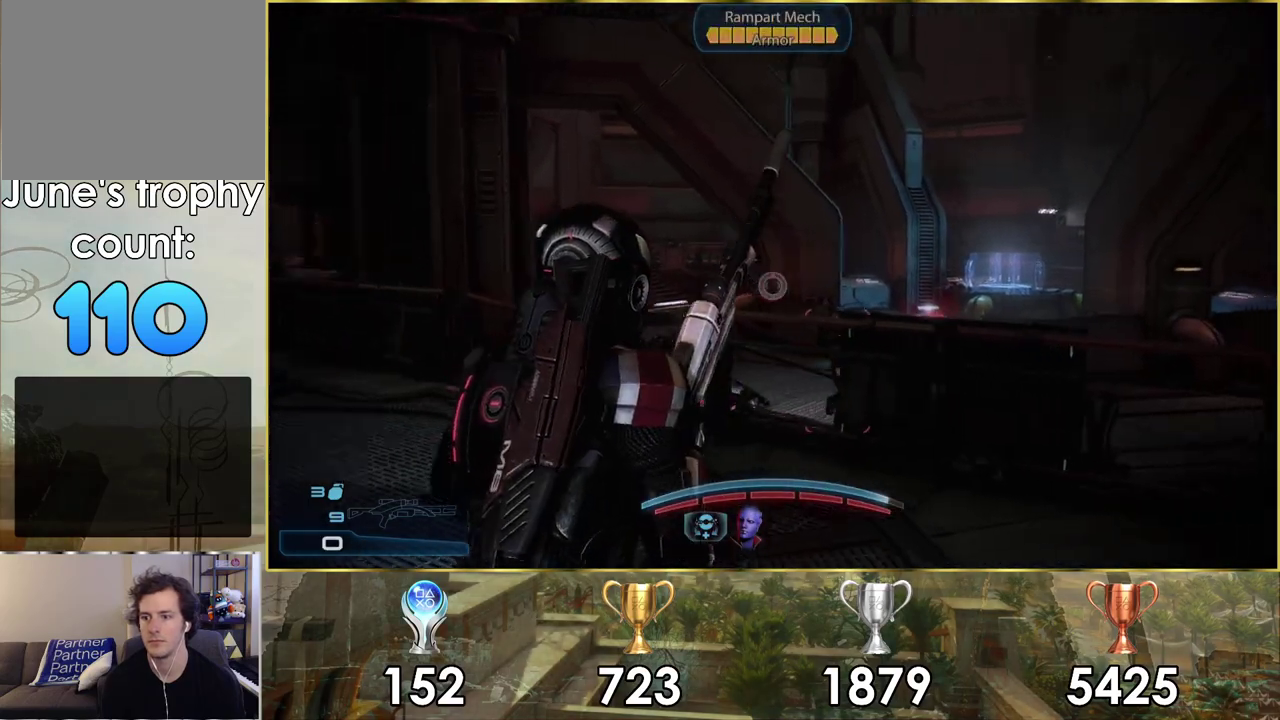
{"dt_ms": 300, "buttons": [], "left_stick": "up-left", "right_stick": "center", "events": [[50, "right_stick", "right"], [300, "right_stick", "center"]]}
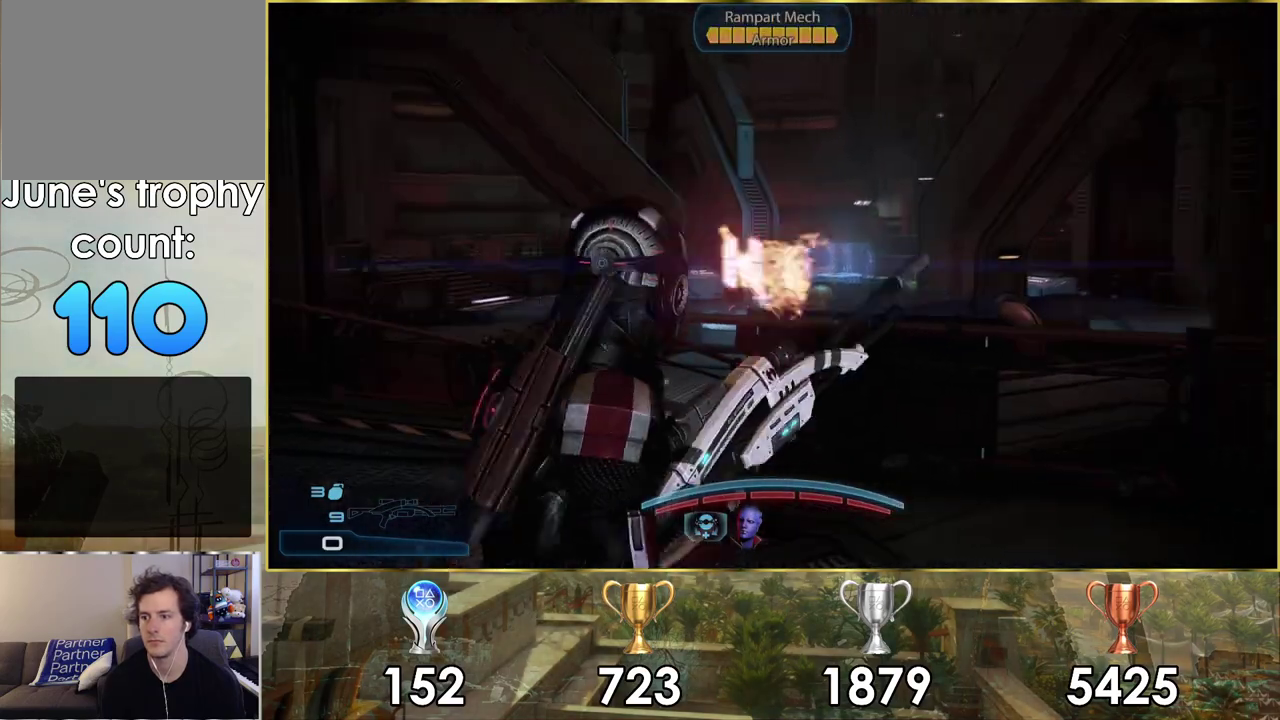
{"dt_ms": 300, "buttons": [], "left_stick": "left", "right_stick": "center", "events": [[200, "left_stick", "left"]]}
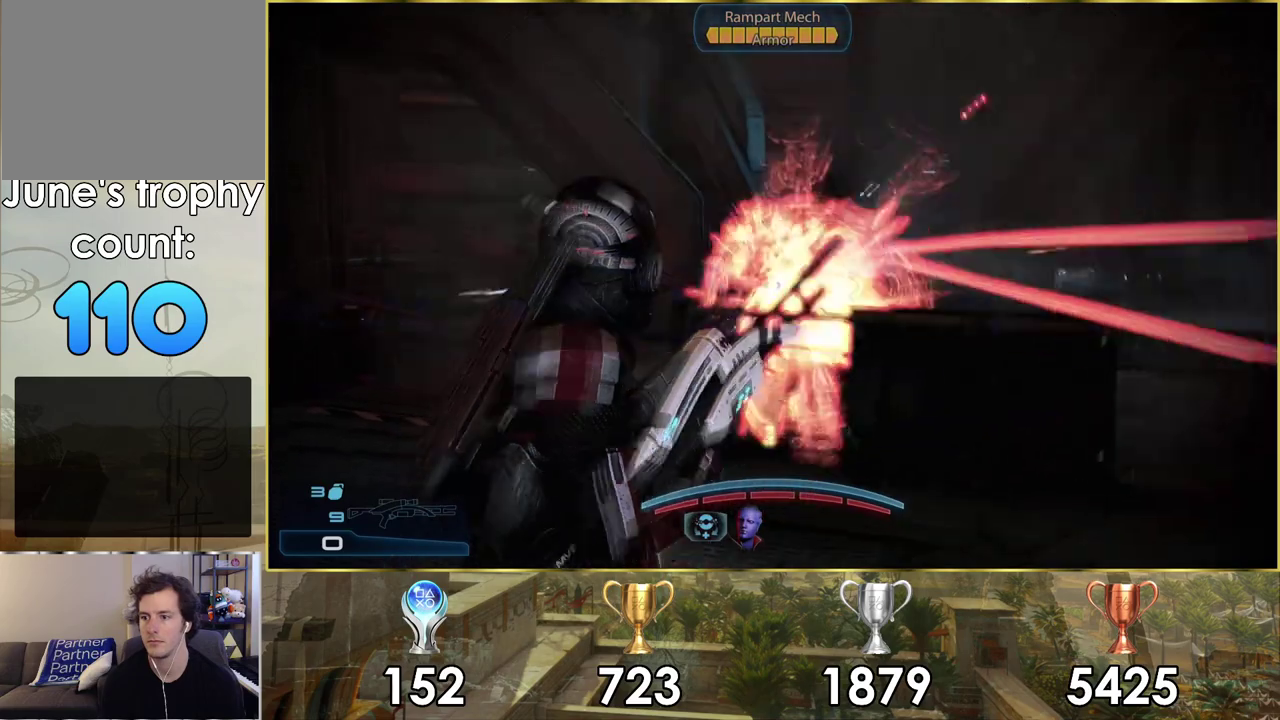
{"dt_ms": 300, "buttons": [], "left_stick": "up-left", "right_stick": "center", "events": [[33, "right_stick", "up-right"], [217, "left_stick", "up-left"], [267, "right_stick", "center"]]}
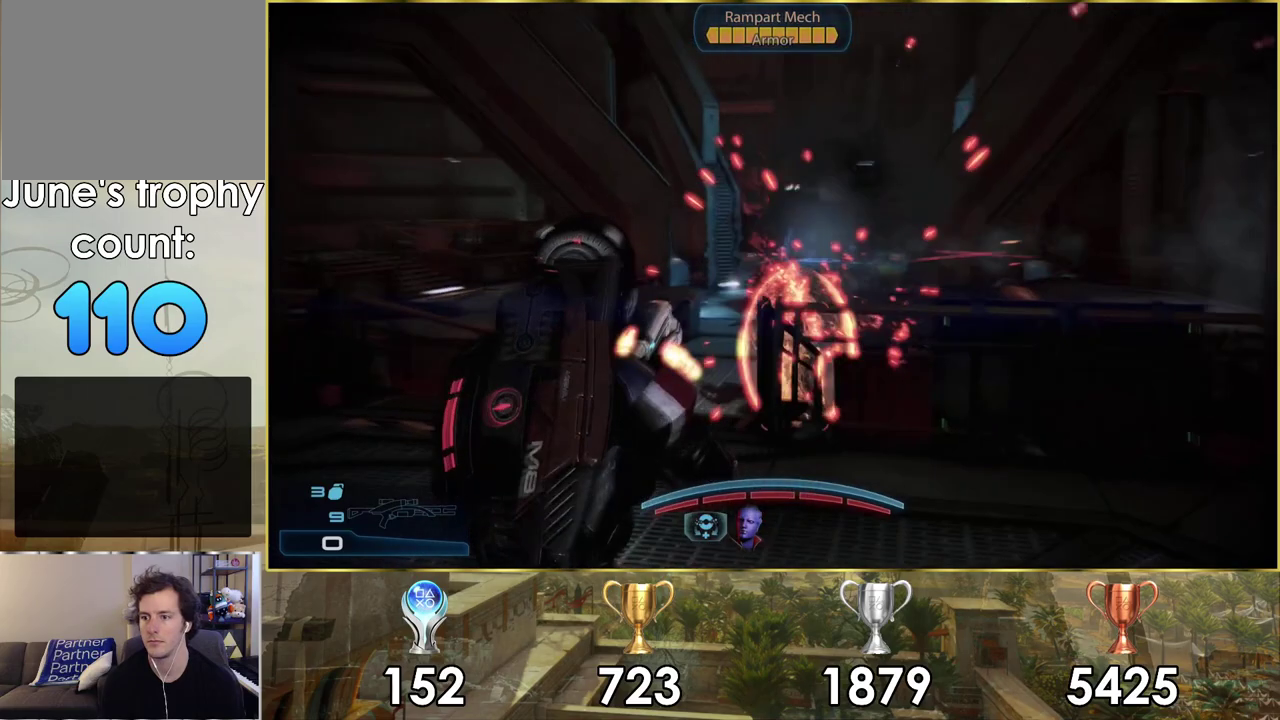
{"dt_ms": 200, "buttons": [], "left_stick": "up-left", "right_stick": "center", "events": [[67, "SQUARE", "down"], [183, "SQUARE", "up"]]}
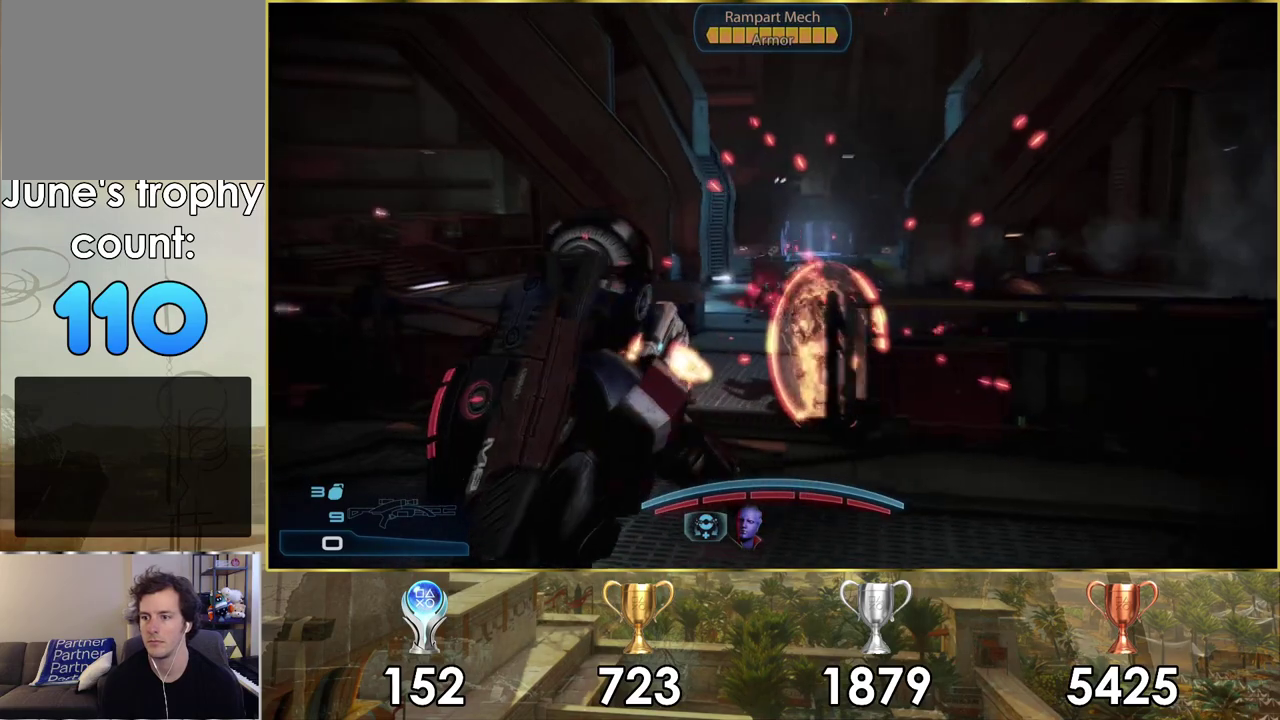
{"dt_ms": 200, "buttons": [], "left_stick": "up-left", "right_stick": "center", "events": [[67, "SQUARE", "down"], [133, "SQUARE", "up"]]}
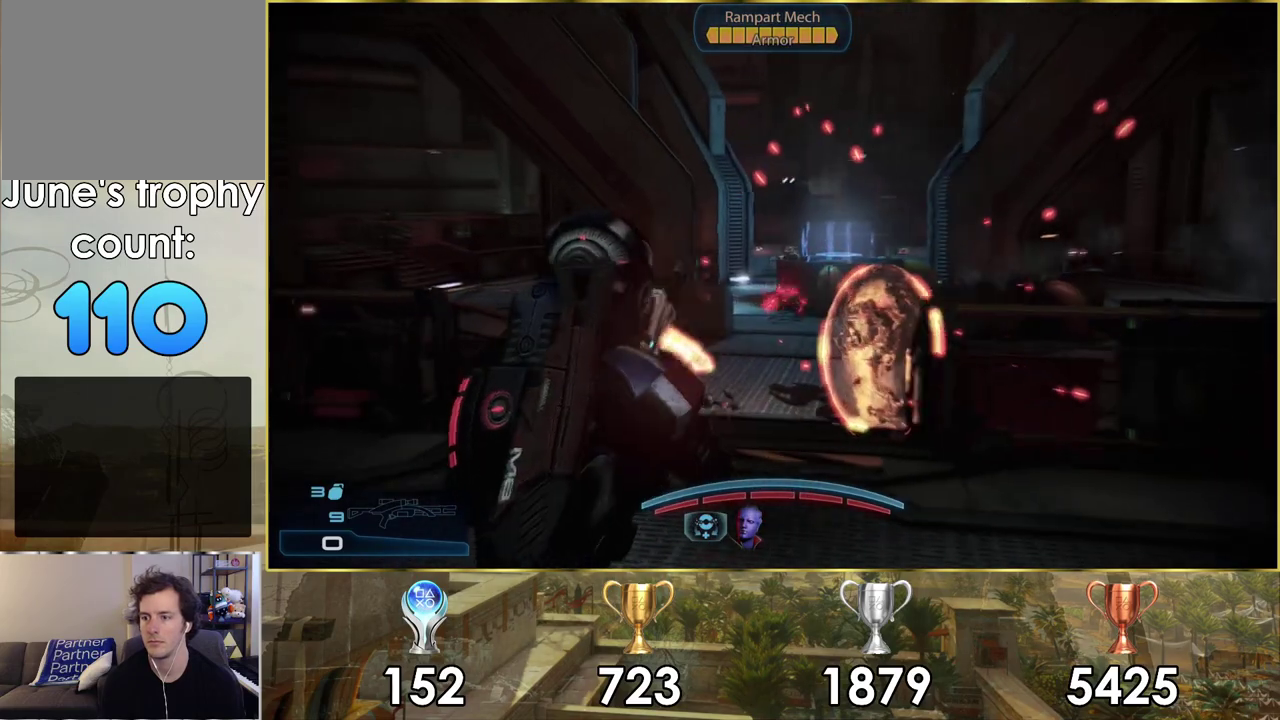
{"dt_ms": 600, "buttons": [], "left_stick": "up-left", "right_stick": "up-right", "events": [[200, "right_stick", "up-right"]]}
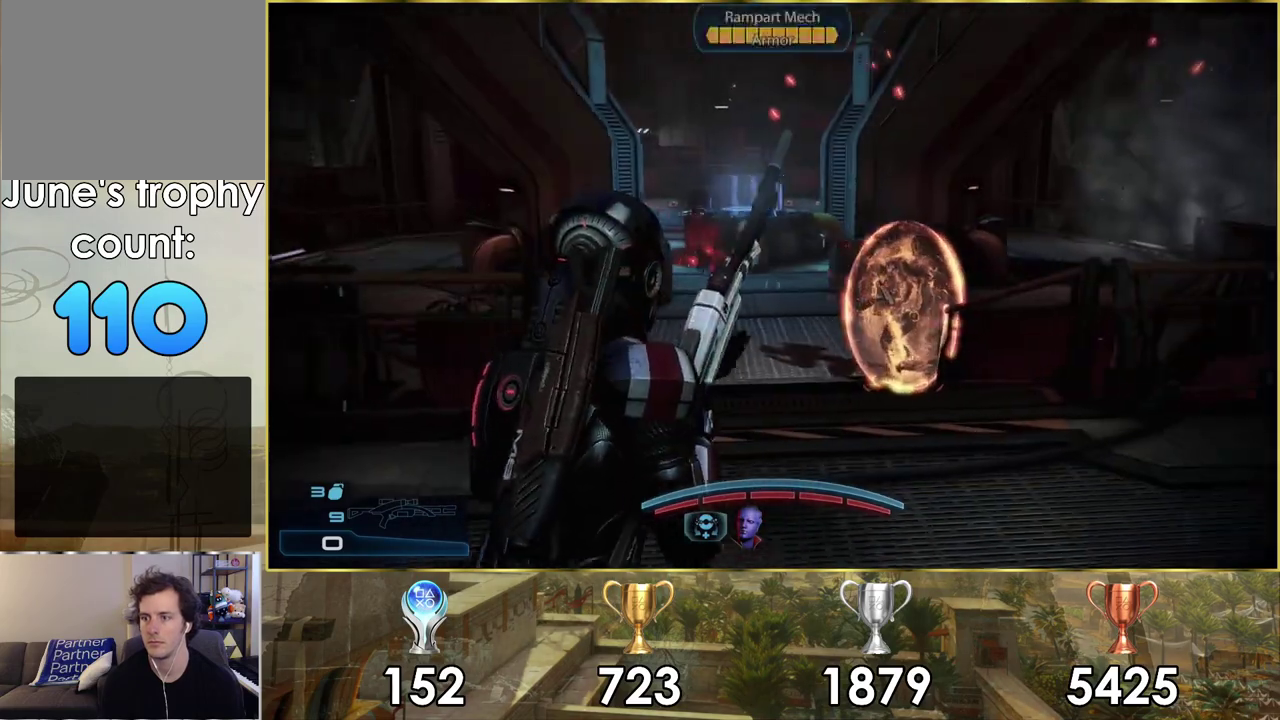
{"dt_ms": 500, "buttons": [], "left_stick": "left", "right_stick": "up-right", "events": [[17, "left_stick", "left"]]}